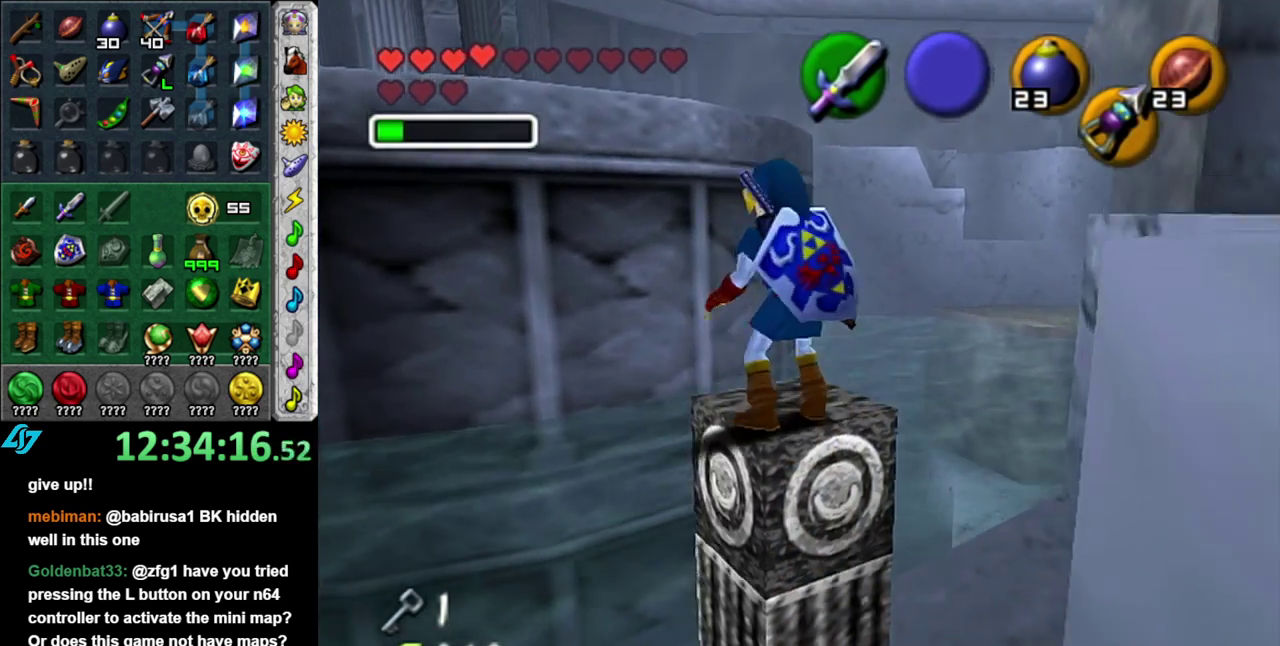
Gameplay with a controller (Nintendo layout); each line is a JSON object with the inputs held at the frame after it. "events" lists button and stick changes between this image and that frame as [ms after this image, input, new state], when the widget could be followed in between. This overlay highlights the sticks when they move; stick clicks (L3 R3) are not distinguishable. Not read: L3 R2 R3 Y.
{"buttons": [], "left_stick": "up-right", "right_stick": "center", "events": []}
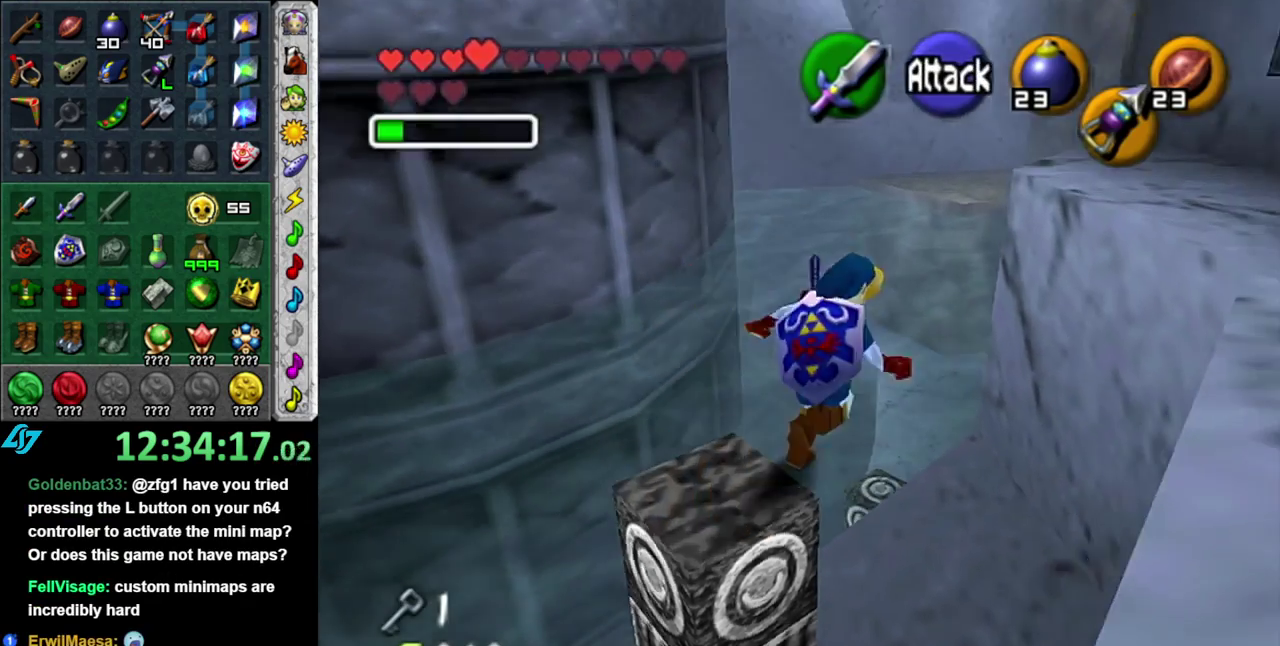
{"buttons": [], "left_stick": "up-right", "right_stick": "center", "events": []}
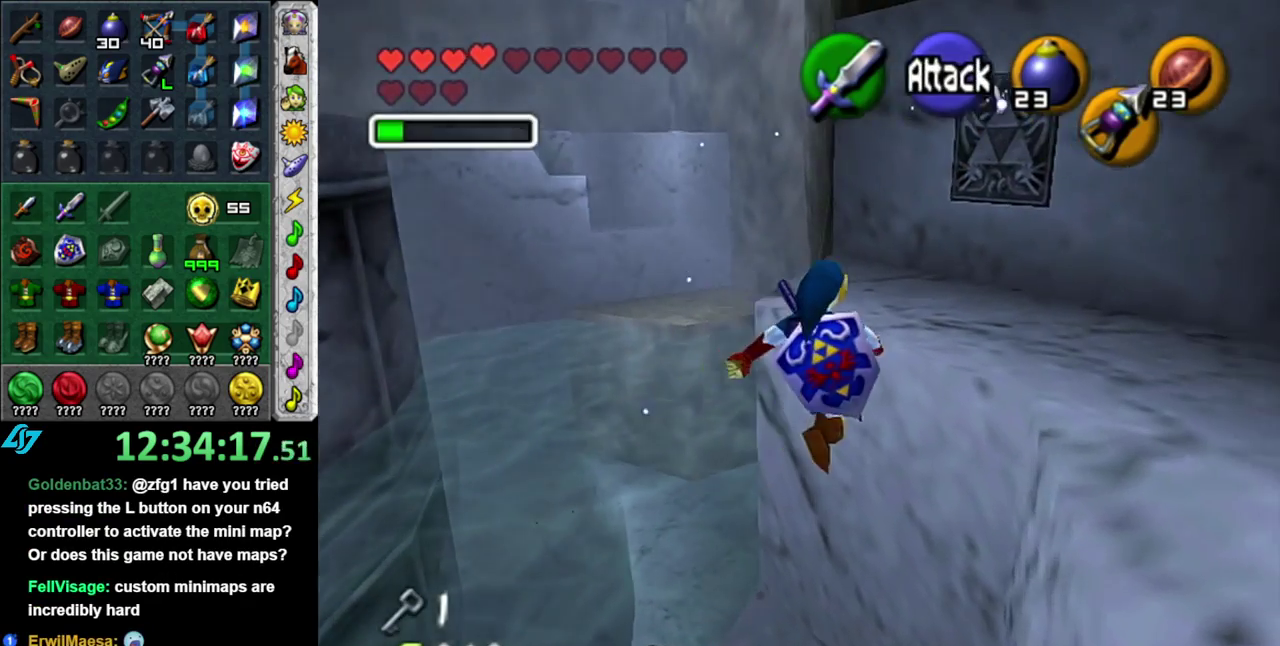
{"buttons": [], "left_stick": "up", "right_stick": "center", "events": [[217, "left_stick", "up"]]}
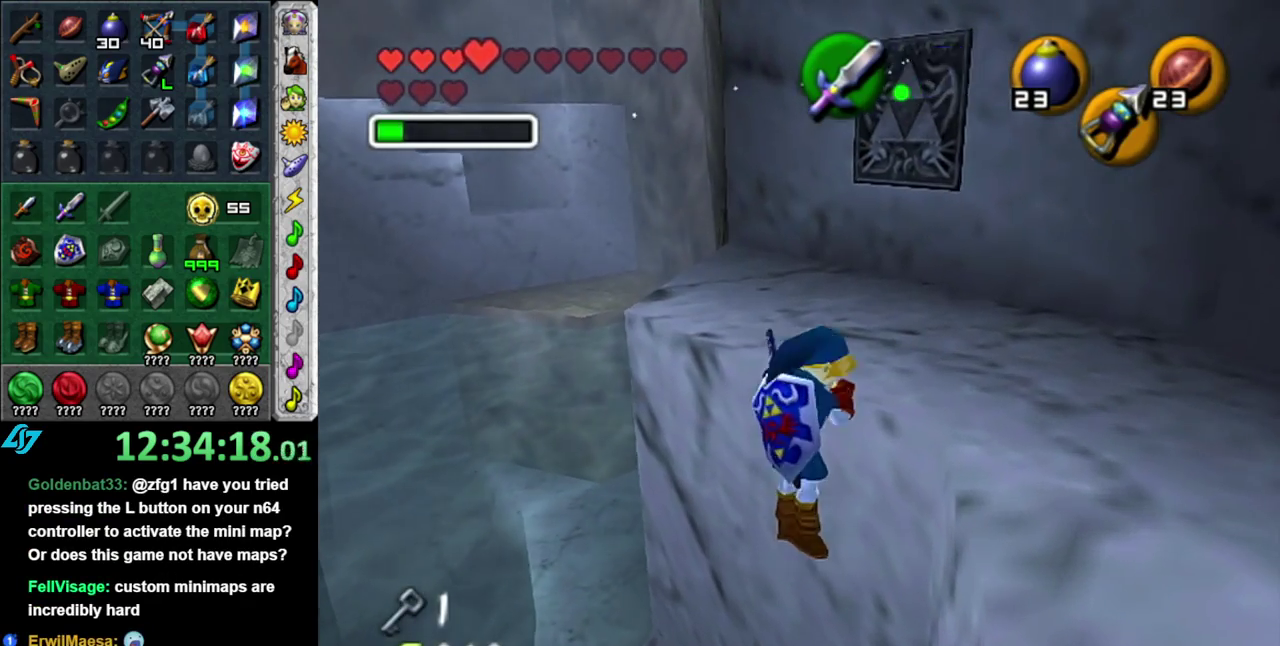
{"buttons": [], "left_stick": "center", "right_stick": "center", "events": [[183, "left_stick", "center"]]}
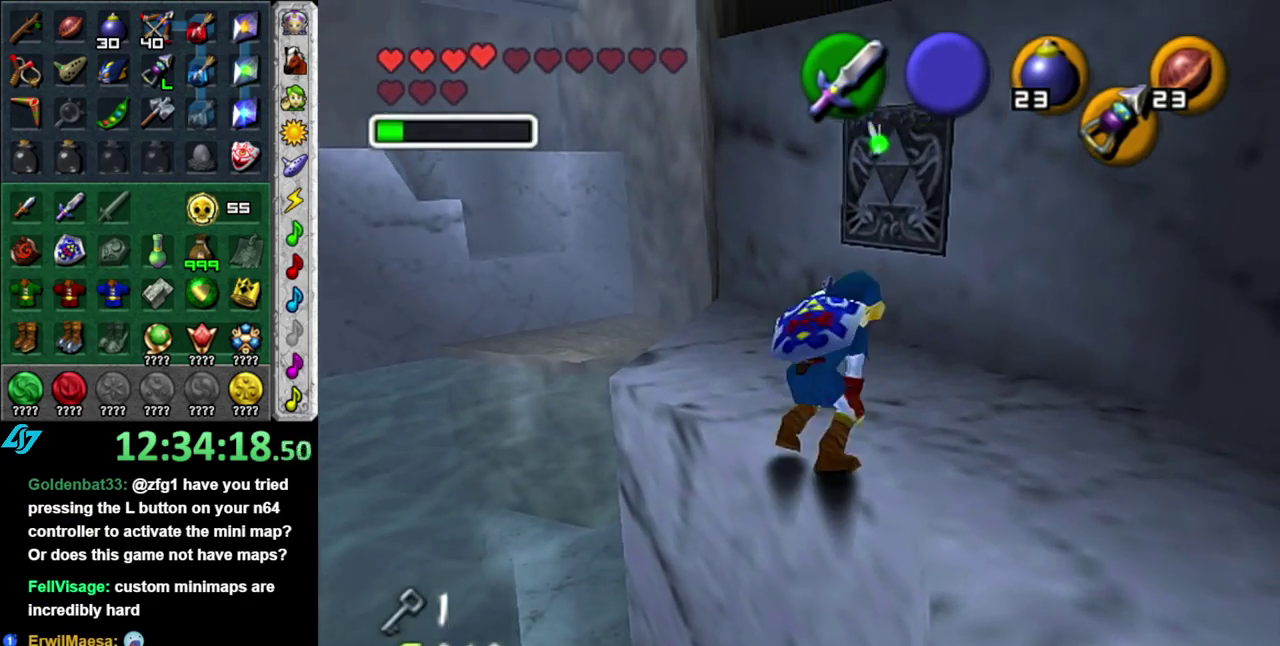
{"buttons": [], "left_stick": "center", "right_stick": "center", "events": [[183, "left_stick", "right"], [483, "left_stick", "center"]]}
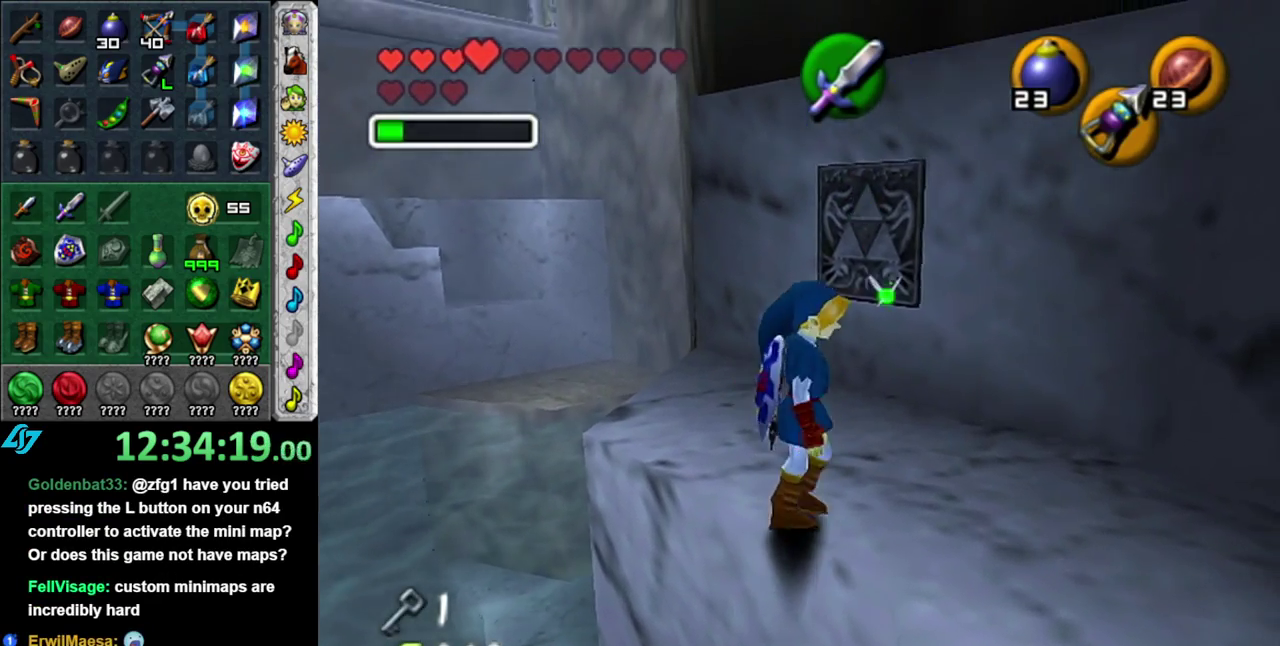
{"buttons": ["L1"], "left_stick": "down", "right_stick": "center", "events": [[183, "left_stick", "left"], [300, "L1", "down"], [300, "left_stick", "center"], [483, "left_stick", "down"]]}
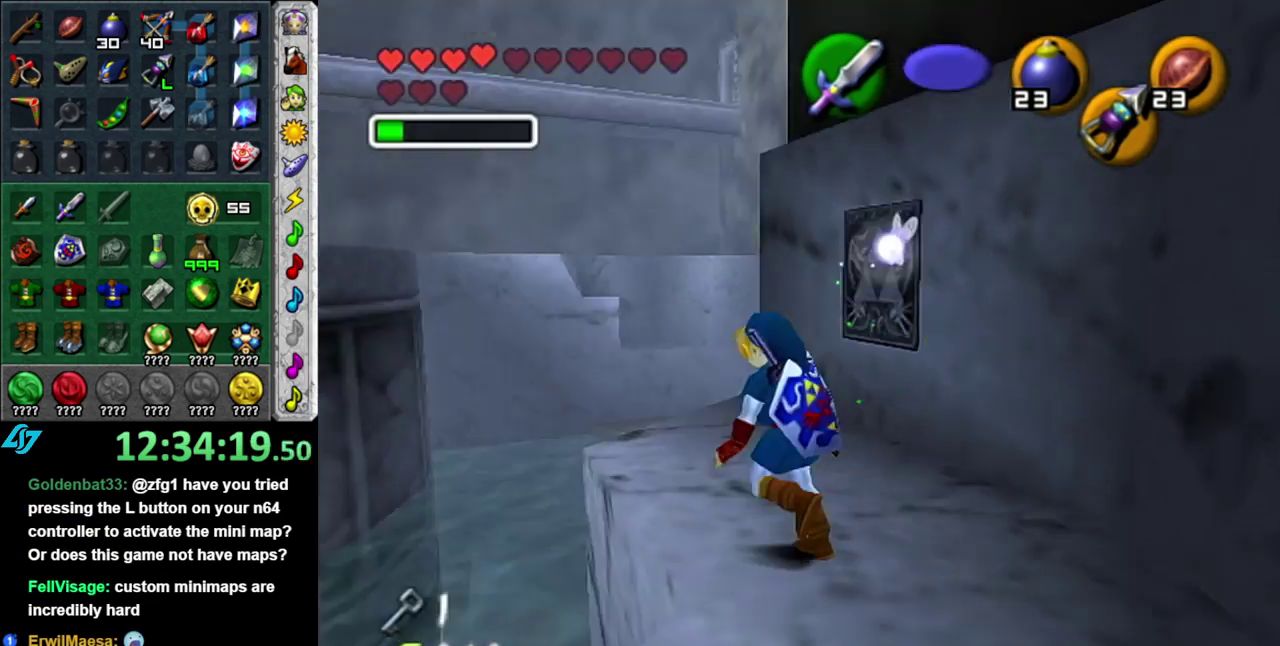
{"buttons": ["L1"], "left_stick": "left", "right_stick": "center", "events": [[50, "left_stick", "down-left"], [333, "left_stick", "left"]]}
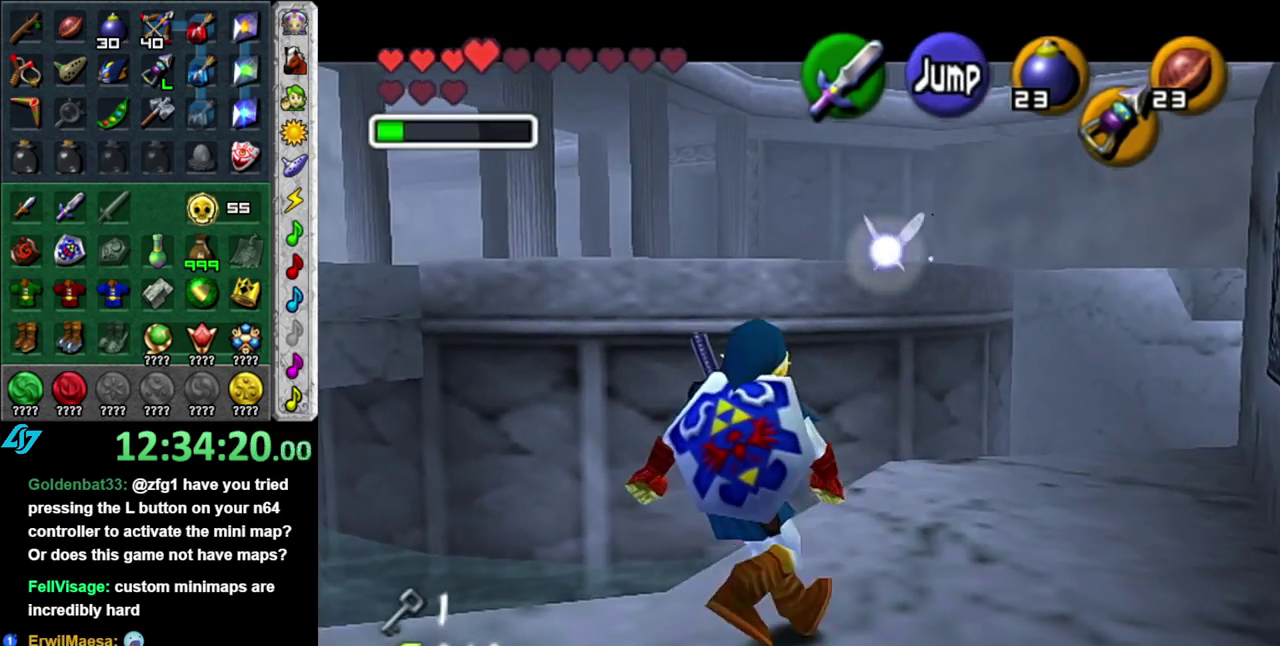
{"buttons": [], "left_stick": "left", "right_stick": "center", "events": [[117, "left_stick", "center"], [183, "L1", "up"], [400, "left_stick", "left"]]}
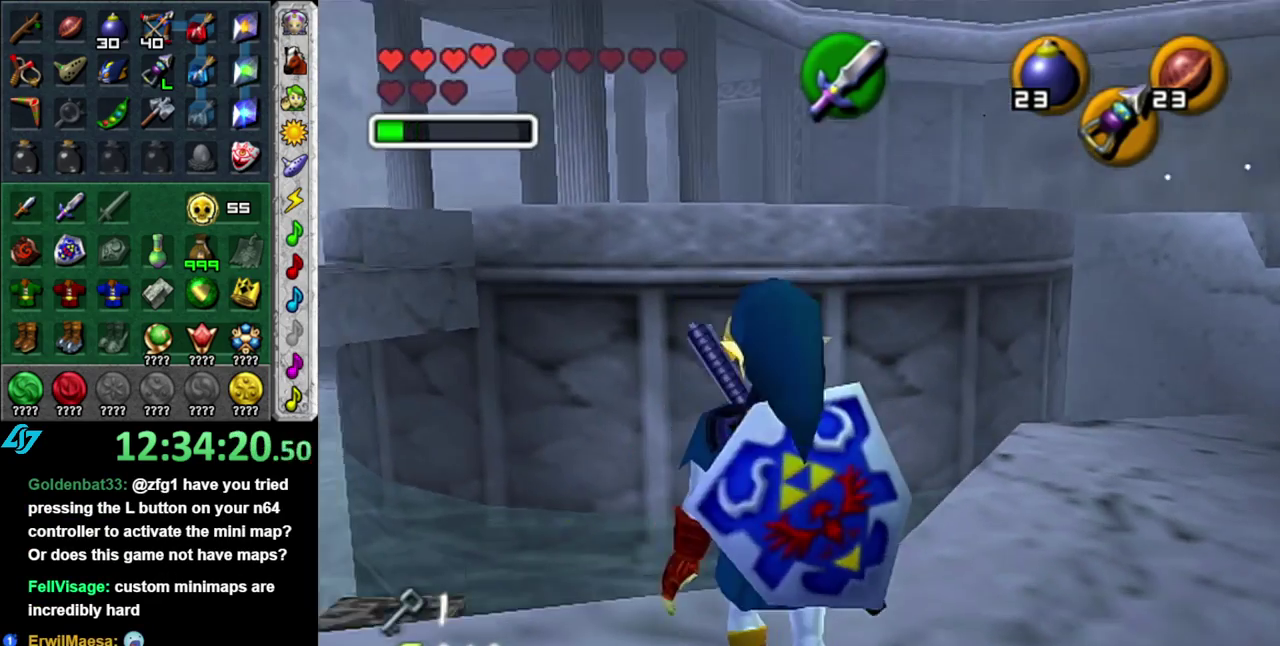
{"buttons": [], "left_stick": "center", "right_stick": "center", "events": [[183, "left_stick", "center"]]}
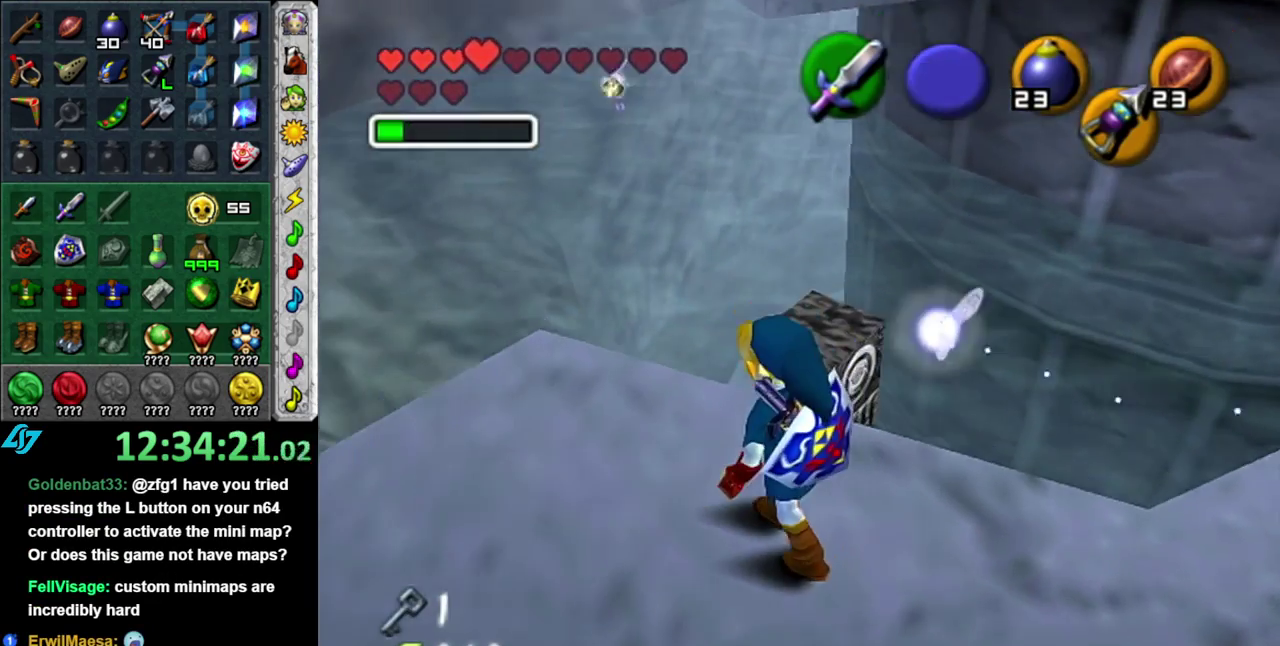
{"buttons": [], "left_stick": "left", "right_stick": "center", "events": [[333, "left_stick", "left"]]}
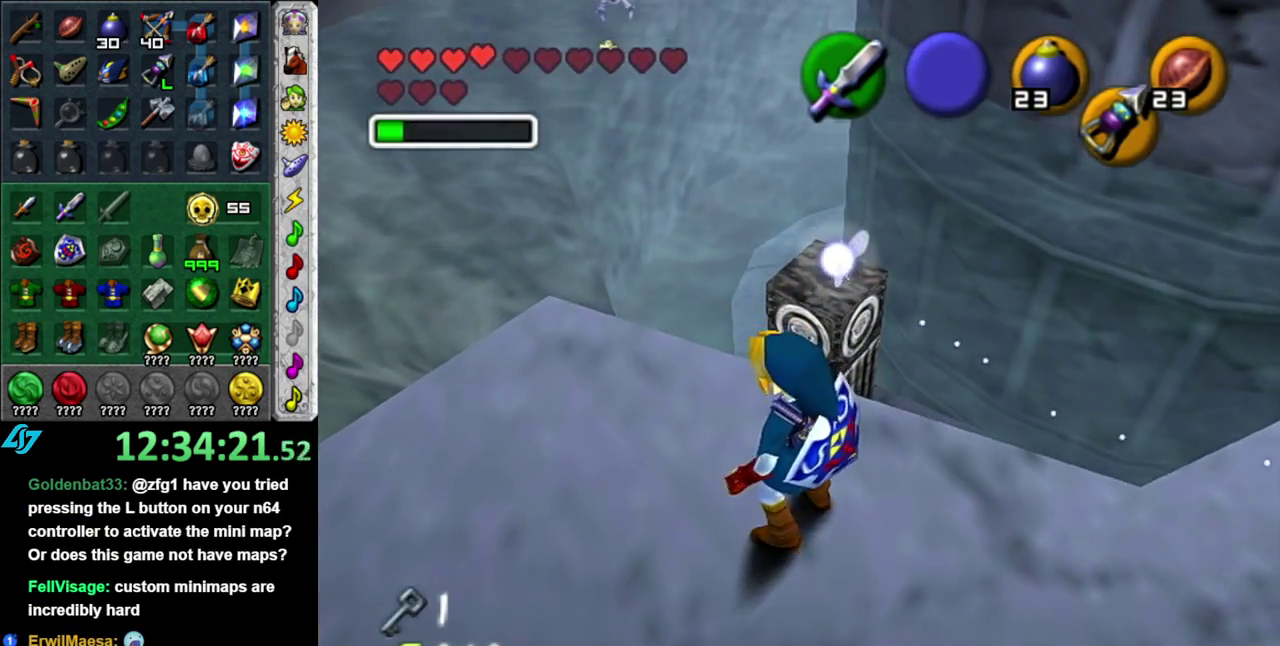
{"buttons": [], "left_stick": "center", "right_stick": "center", "events": [[150, "left_stick", "center"]]}
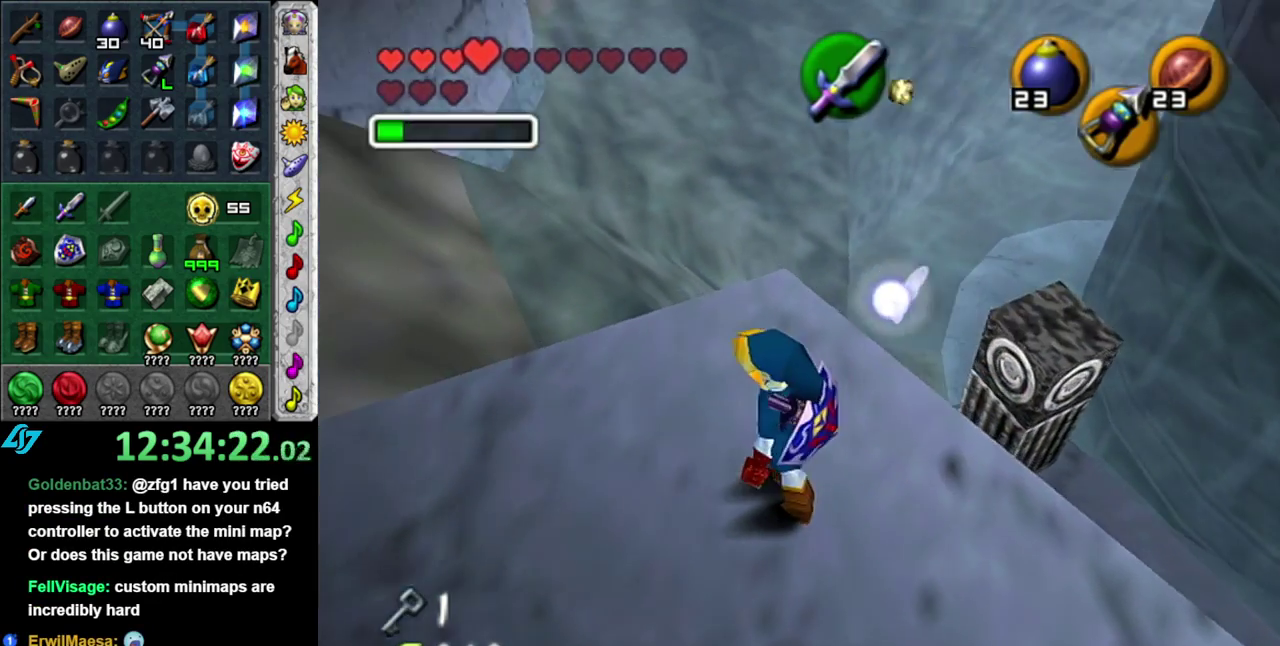
{"buttons": [], "left_stick": "center", "right_stick": "center", "events": [[50, "left_stick", "left"], [183, "L1", "down"], [200, "left_stick", "center"], [400, "L1", "up"]]}
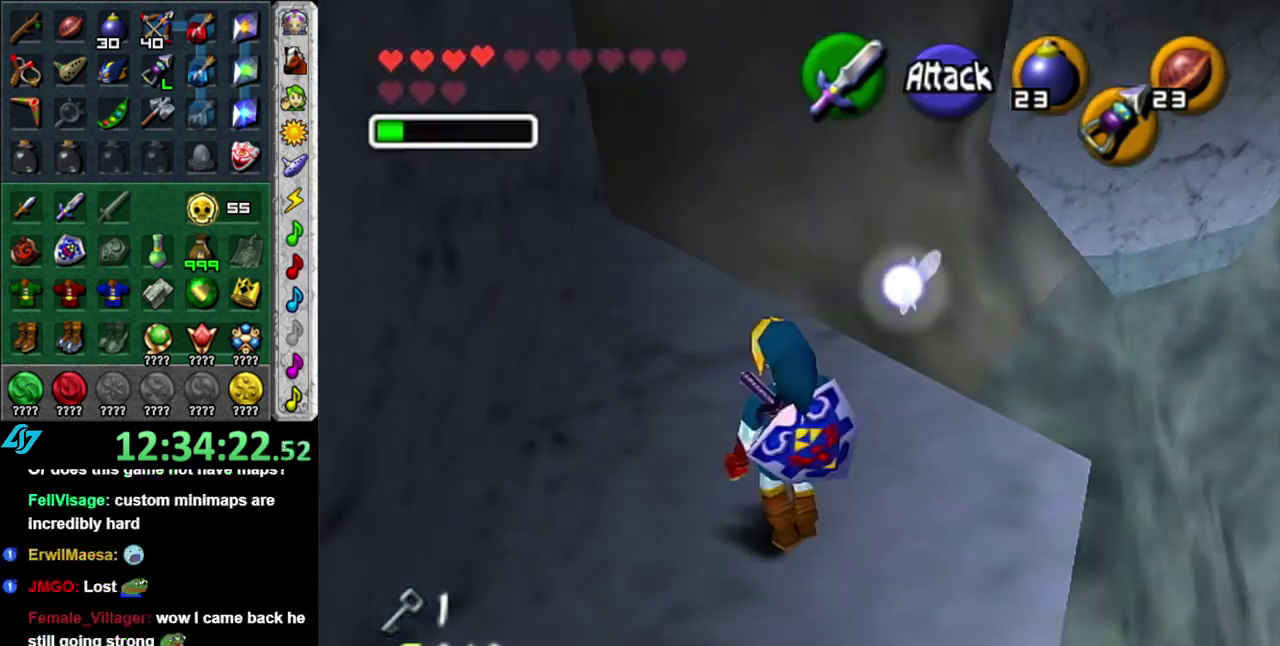
{"buttons": [], "left_stick": "center", "right_stick": "center", "events": [[217, "left_stick", "up-right"], [483, "left_stick", "center"]]}
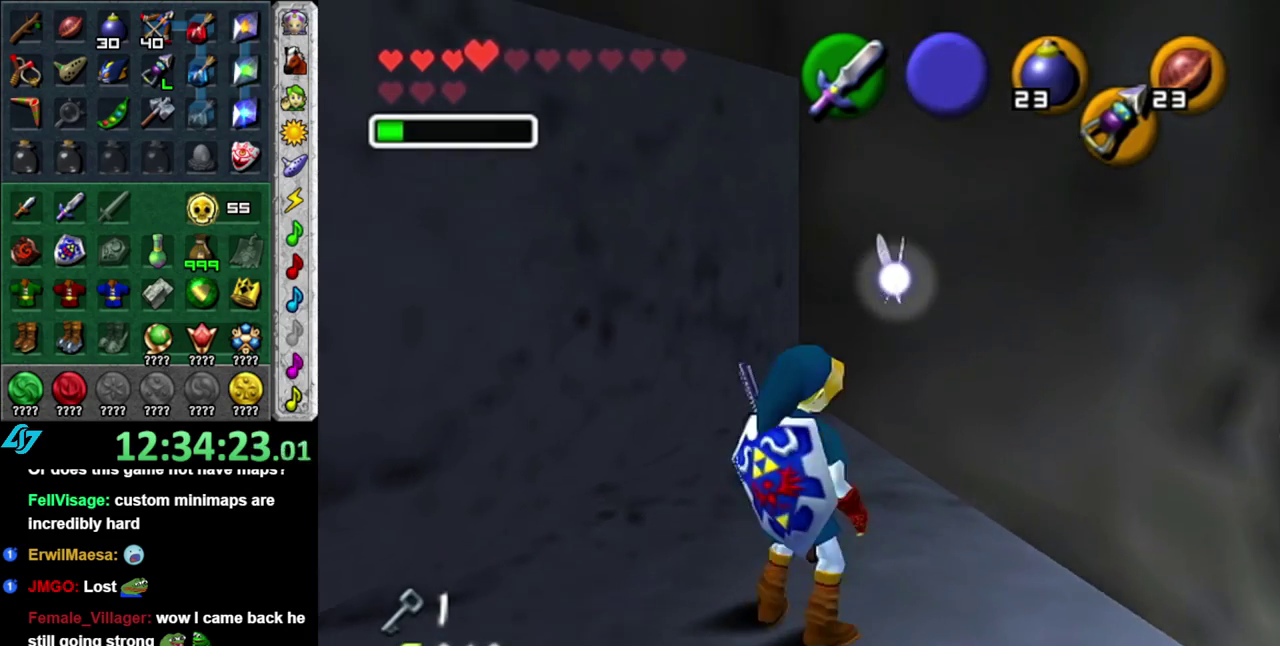
{"buttons": ["L1"], "left_stick": "center", "right_stick": "center", "events": [[233, "left_stick", "down-right"], [333, "L1", "down"], [400, "left_stick", "center"]]}
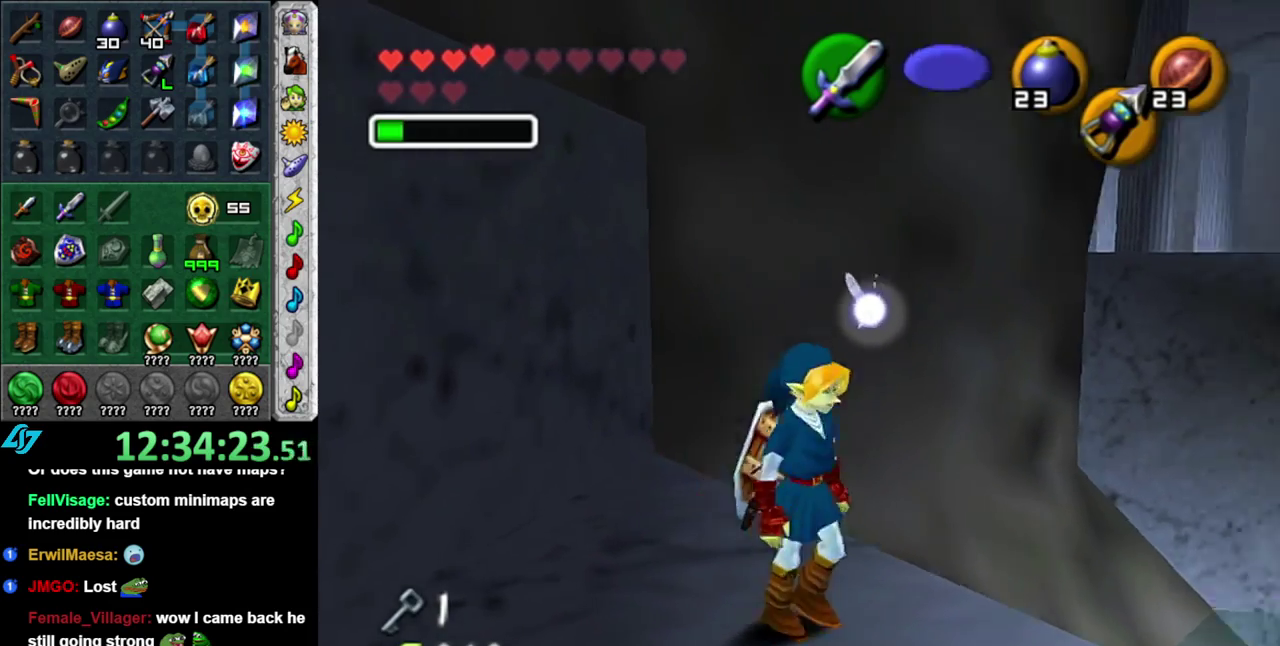
{"buttons": [], "left_stick": "center", "right_stick": "center", "events": [[83, "L1", "up"]]}
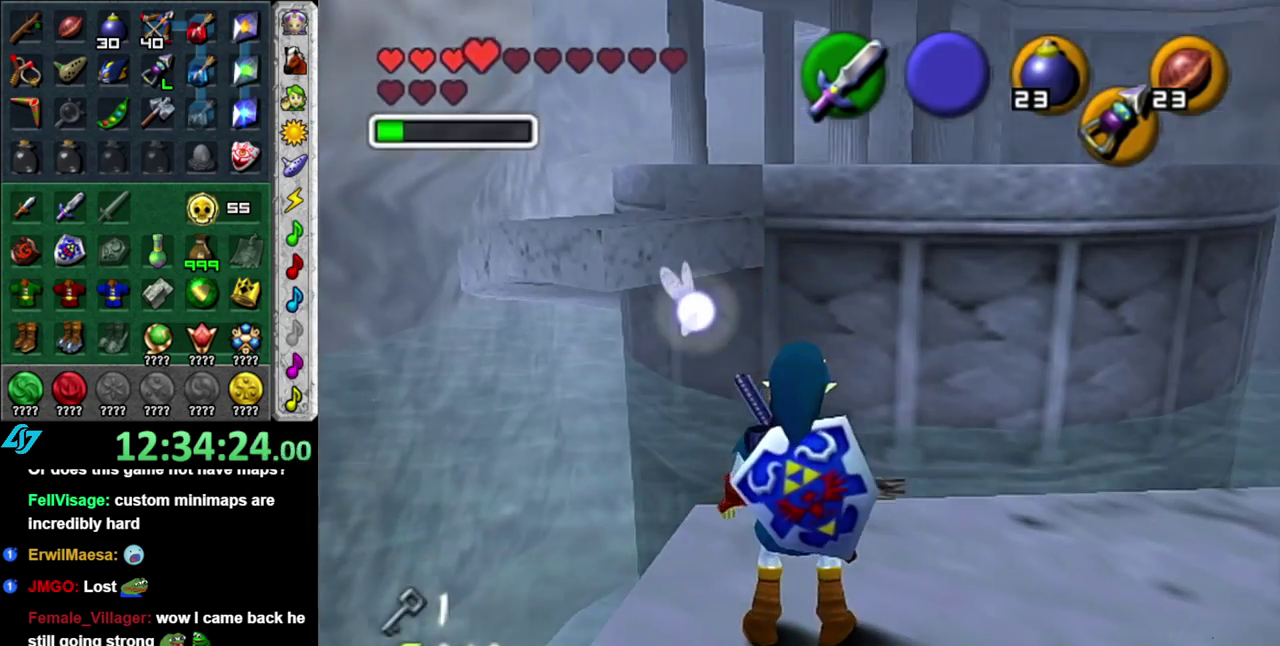
{"buttons": [], "left_stick": "center", "right_stick": "center", "events": []}
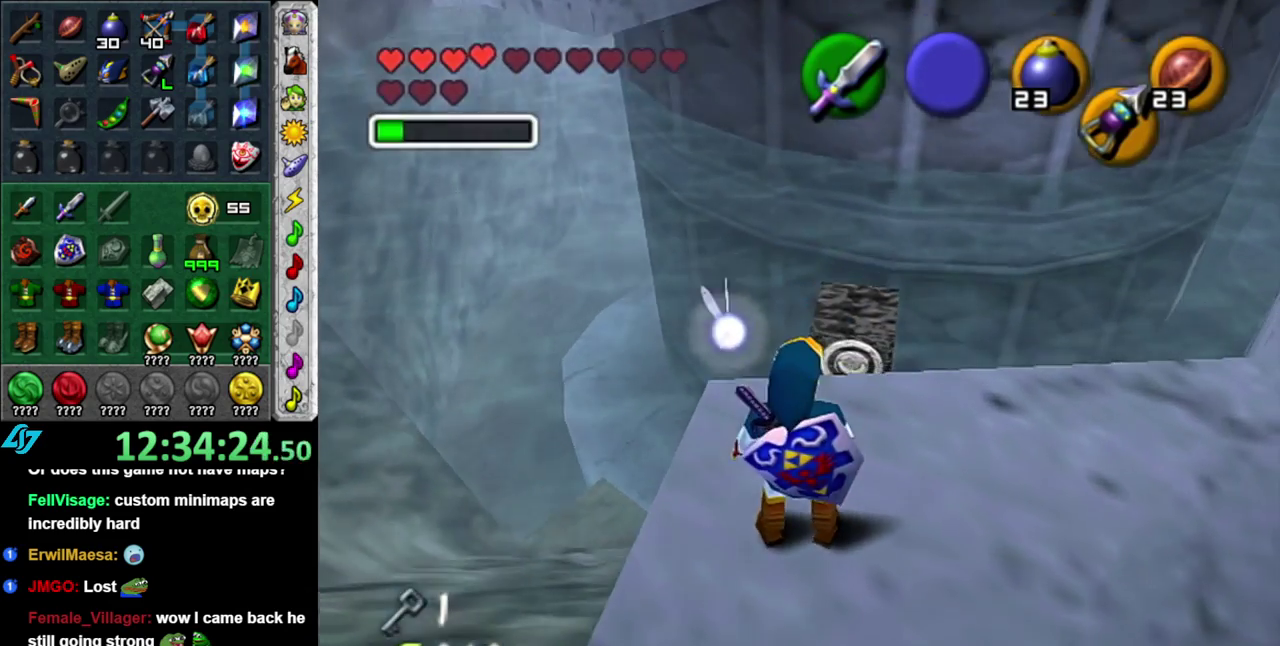
{"buttons": [], "left_stick": "up", "right_stick": "center", "events": [[117, "left_stick", "up-right"], [333, "left_stick", "up"]]}
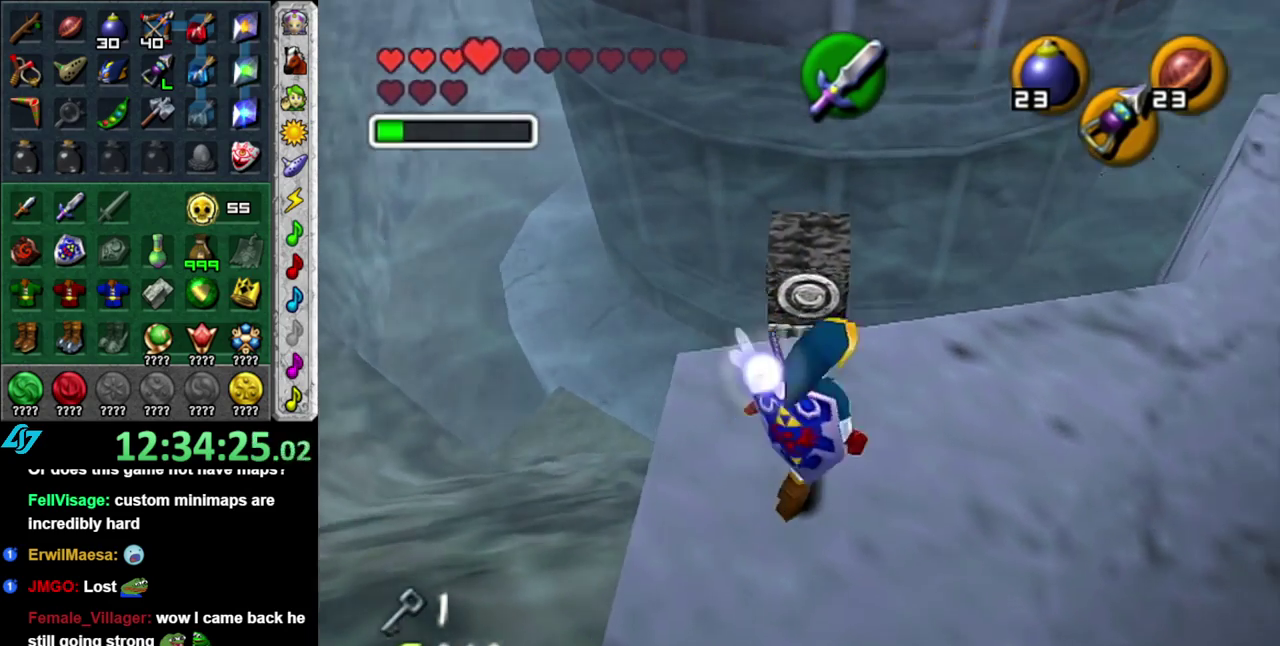
{"buttons": [], "left_stick": "center", "right_stick": "center", "events": [[217, "left_stick", "up-left"], [267, "left_stick", "up"], [467, "left_stick", "center"]]}
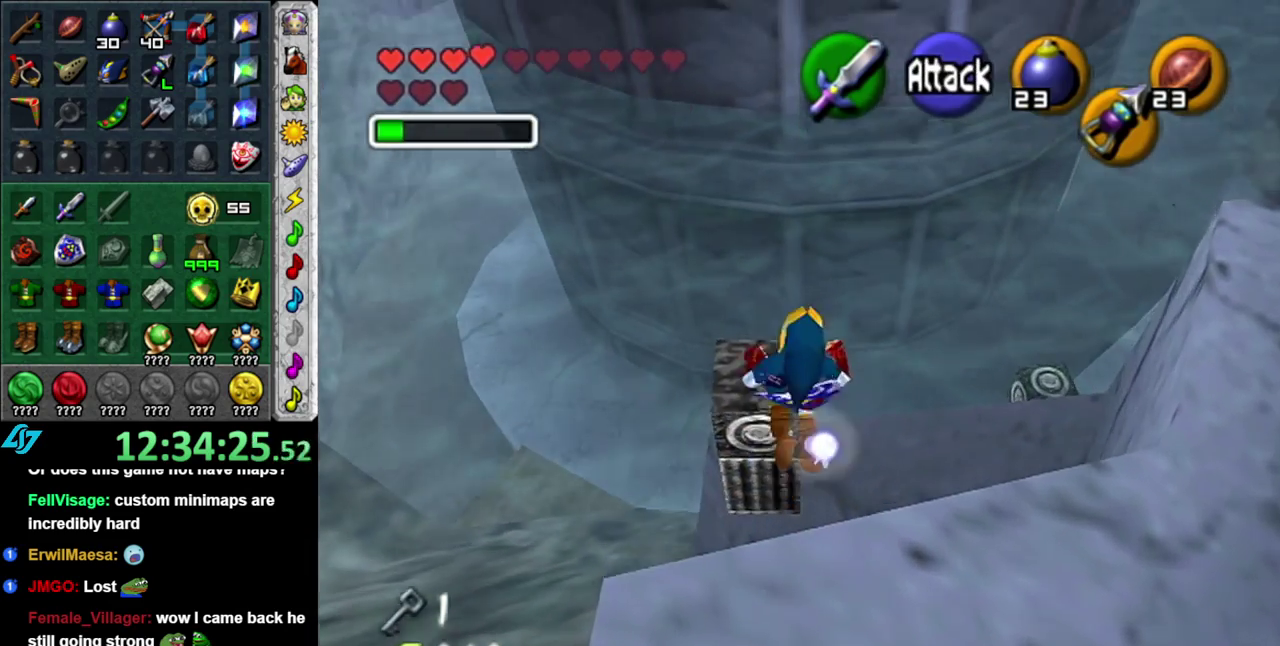
{"buttons": [], "left_stick": "center", "right_stick": "center", "events": [[83, "left_stick", "down"], [417, "left_stick", "center"]]}
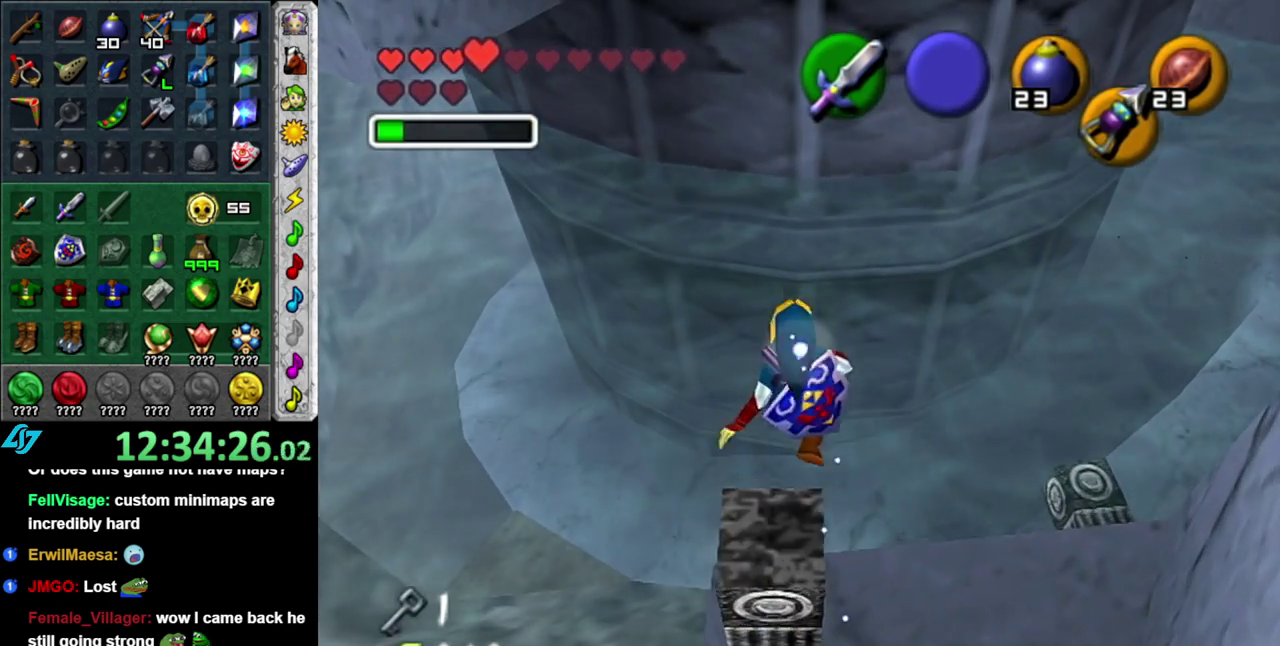
{"buttons": [], "left_stick": "center", "right_stick": "center", "events": [[300, "left_stick", "down-left"], [467, "left_stick", "center"]]}
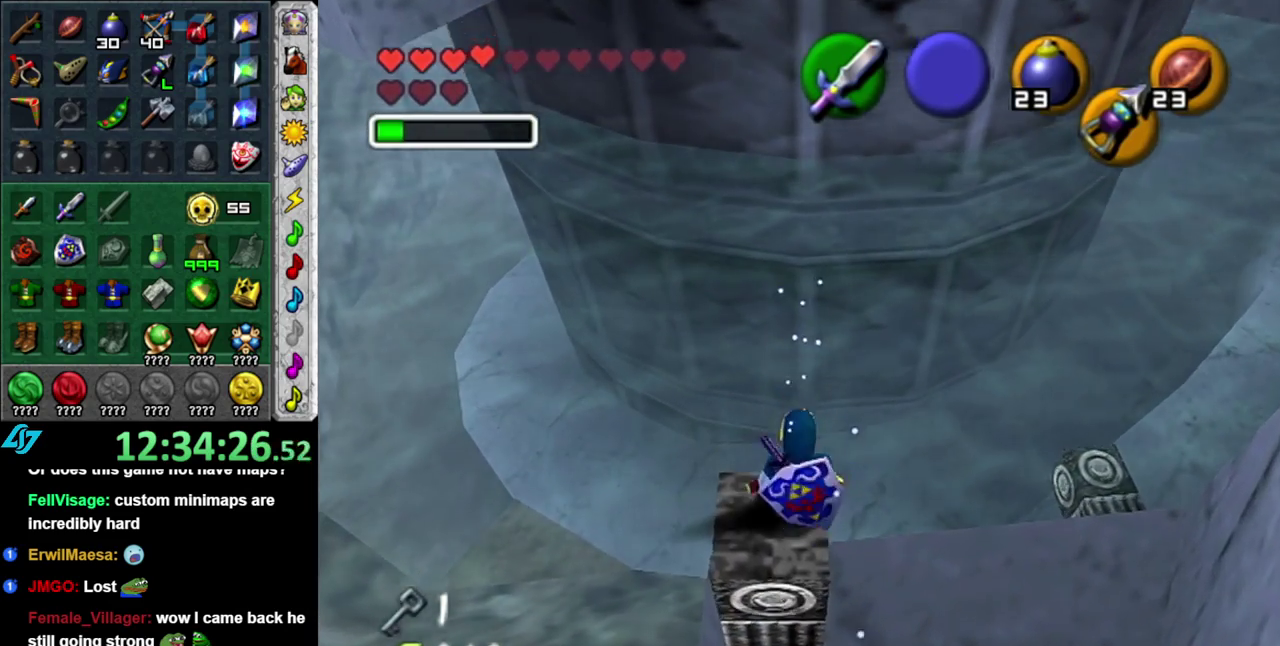
{"buttons": [], "left_stick": "up-right", "right_stick": "center", "events": [[467, "left_stick", "up-right"]]}
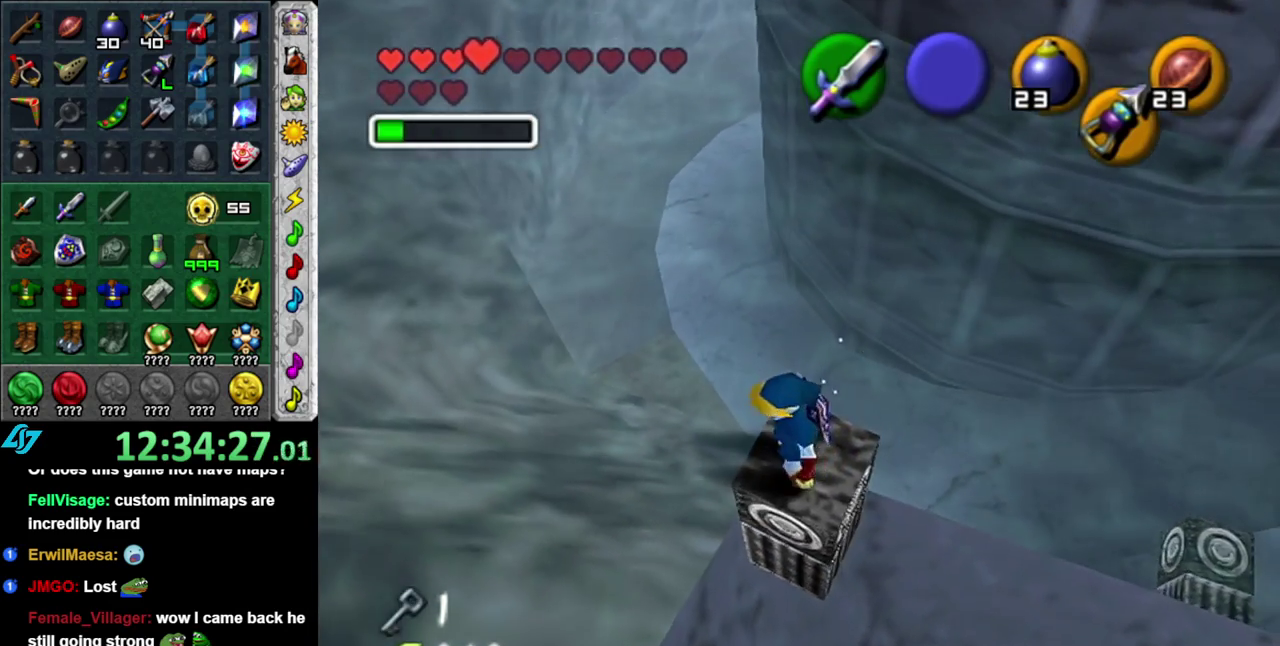
{"buttons": [], "left_stick": "up-right", "right_stick": "center", "events": [[150, "A", "down"], [233, "A", "up"], [333, "A", "down"], [450, "A", "up"]]}
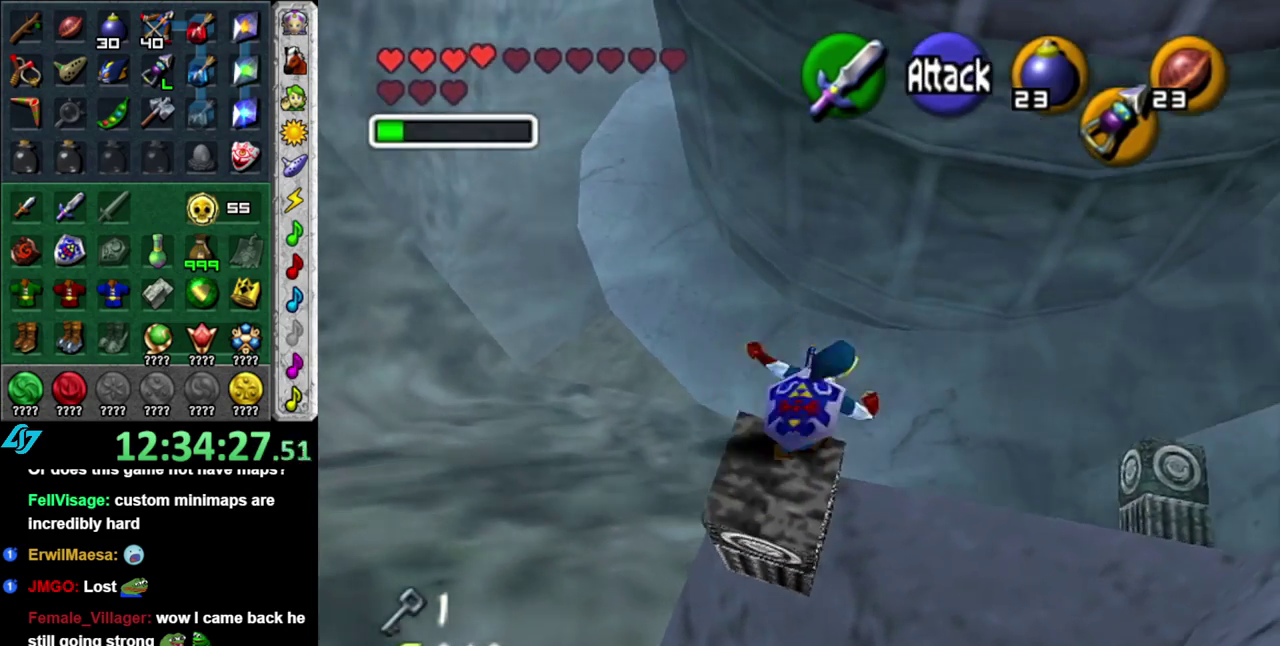
{"buttons": [], "left_stick": "up", "right_stick": "center", "events": [[333, "left_stick", "up"]]}
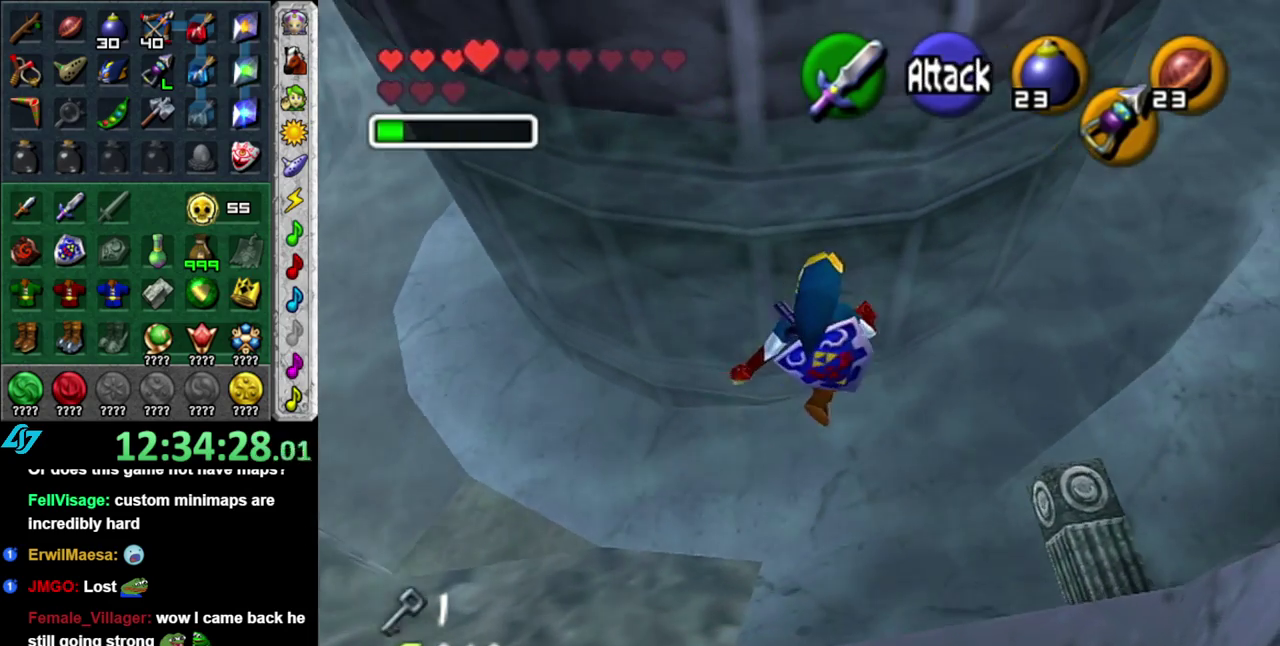
{"buttons": ["B"], "left_stick": "up-right", "right_stick": "center", "events": [[183, "left_stick", "up-right"], [450, "B", "down"]]}
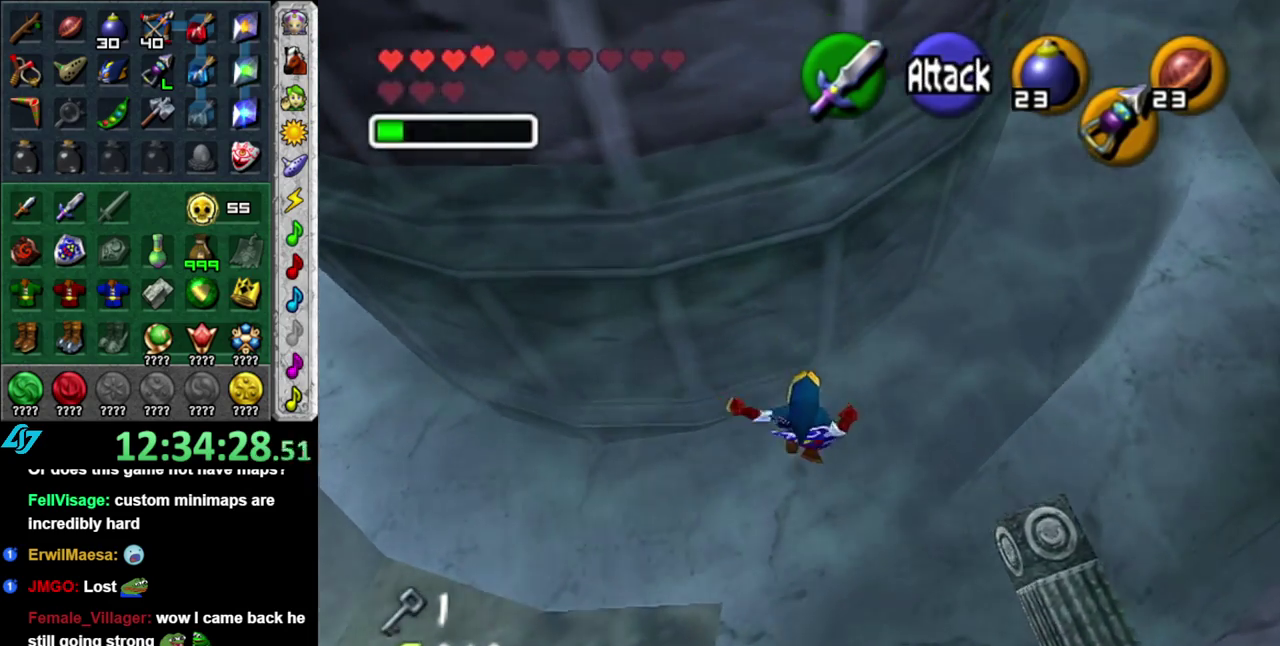
{"buttons": [], "left_stick": "up-right", "right_stick": "center", "events": [[50, "B", "up"], [117, "B", "down"], [233, "B", "up"], [333, "B", "down"], [433, "B", "up"]]}
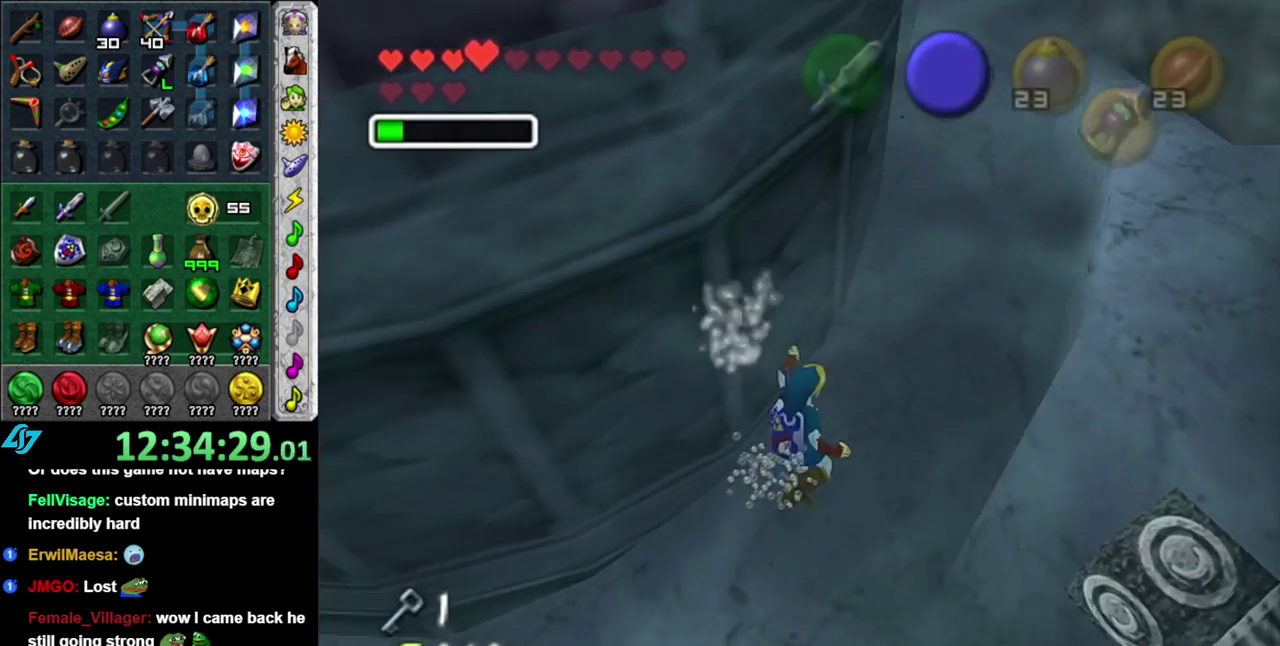
{"buttons": ["L1"], "left_stick": "up", "right_stick": "center", "events": [[17, "B", "down"], [50, "left_stick", "up"], [117, "B", "up"], [217, "B", "down"], [300, "B", "up"], [367, "B", "down"], [367, "L1", "down"], [450, "B", "up"]]}
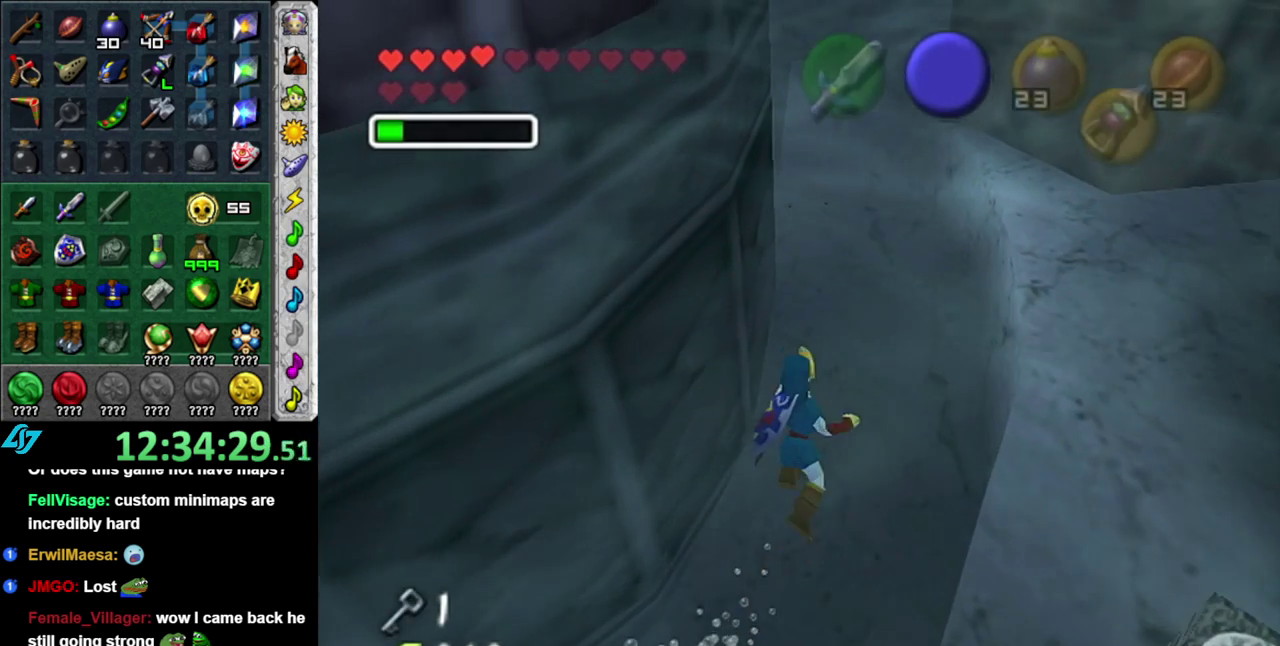
{"buttons": ["L1", "DPAD_LEFT"], "left_stick": "up", "right_stick": "center", "events": [[267, "DPAD_LEFT", "down"]]}
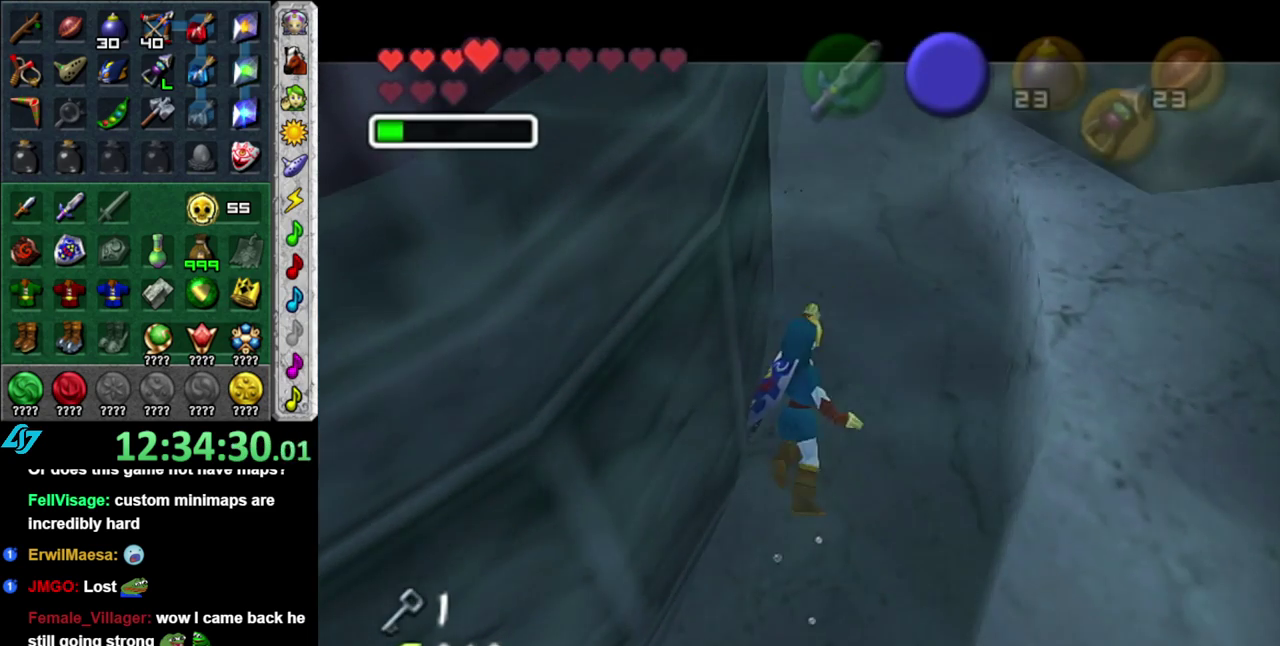
{"buttons": ["L1"], "left_stick": "up", "right_stick": "center", "events": [[50, "DPAD_LEFT", "up"]]}
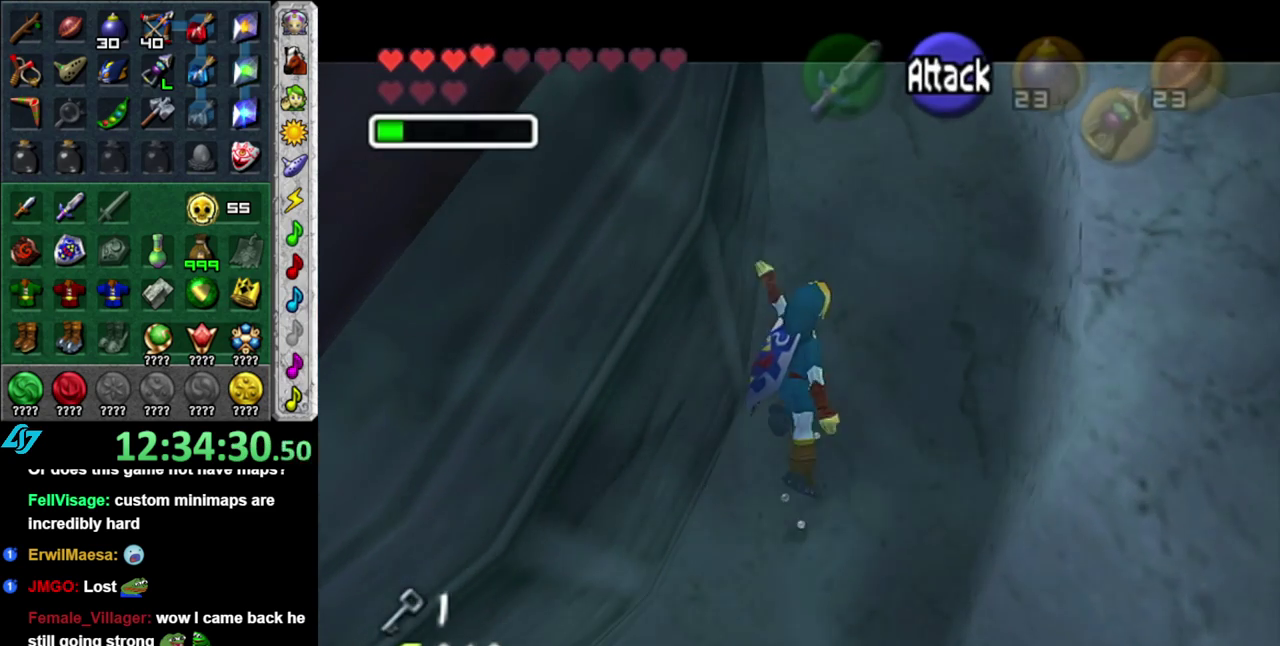
{"buttons": ["L1"], "left_stick": "up", "right_stick": "center", "events": []}
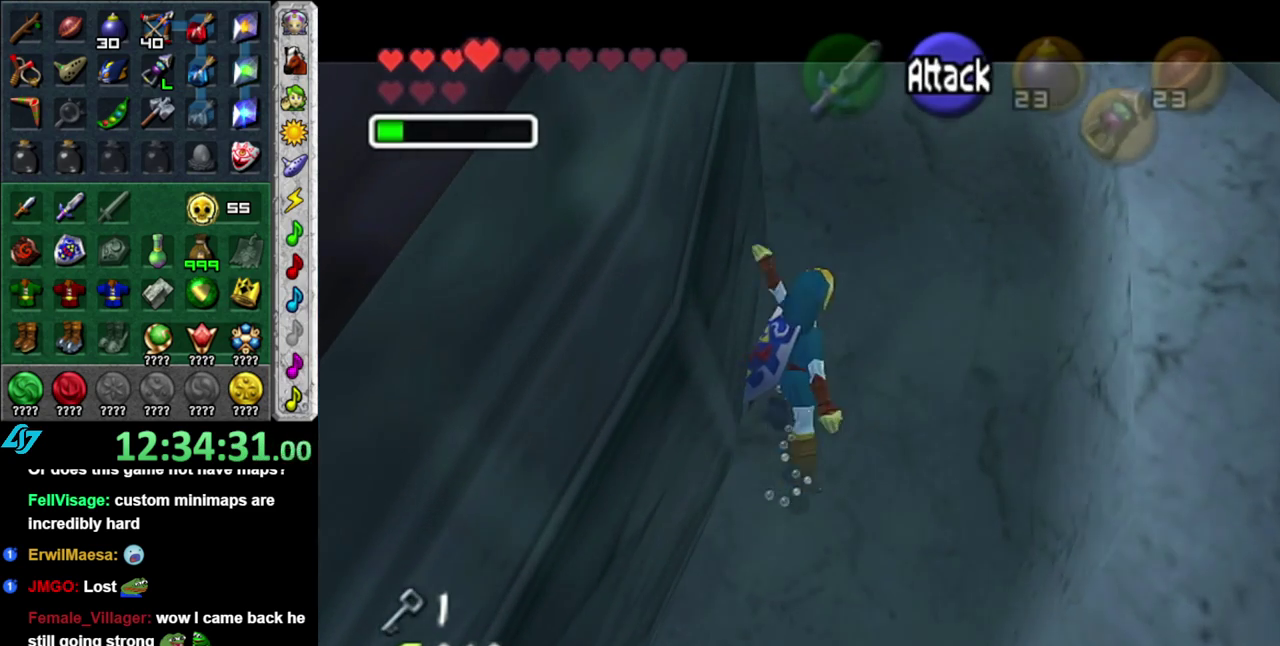
{"buttons": ["B", "L1"], "left_stick": "up", "right_stick": "center", "events": [[500, "B", "down"]]}
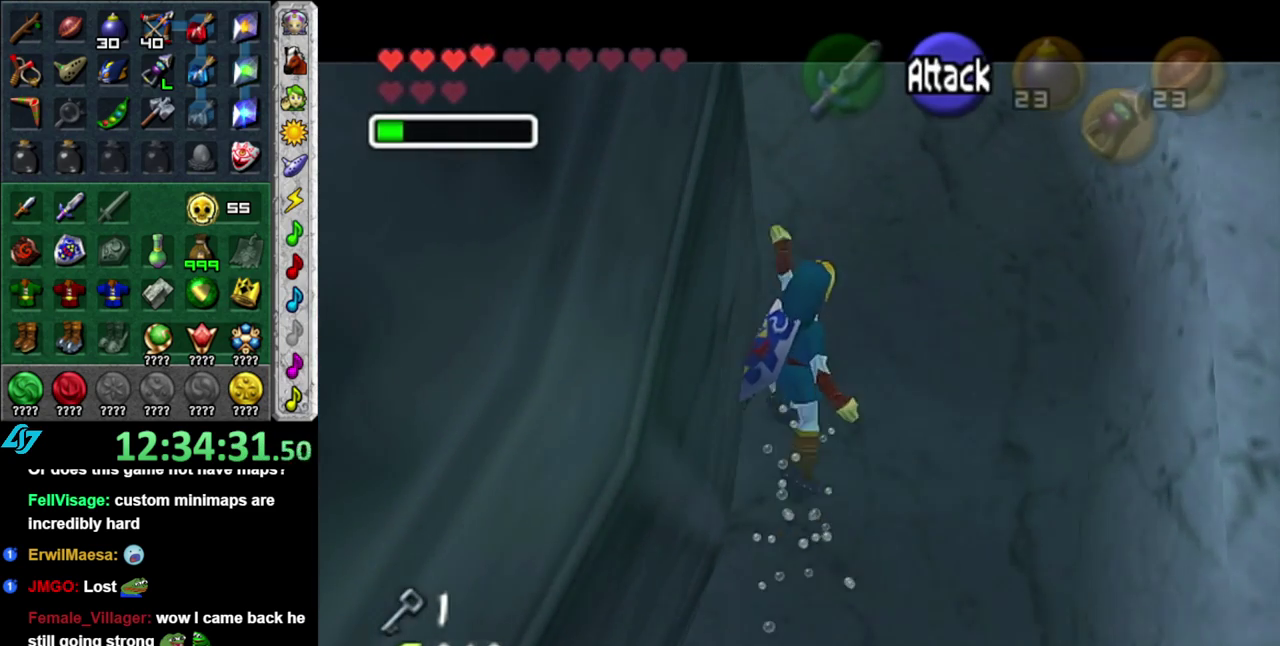
{"buttons": ["B", "L1"], "left_stick": "up", "right_stick": "center", "events": [[50, "B", "up"], [150, "B", "down"], [200, "B", "up"], [300, "B", "down"], [400, "B", "up"], [483, "B", "down"]]}